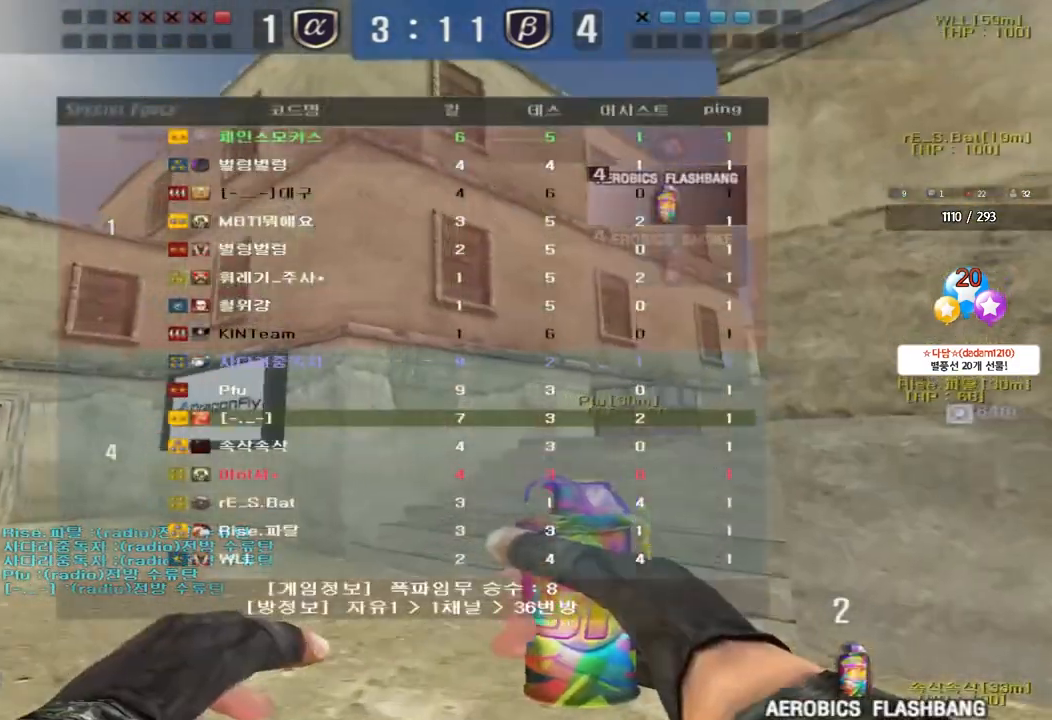
Gameplay with keyboard; each line is a JSON object with the keys held at the frame after it. "events" lists presses ("down") and releases ("up") of "a", "ctrl", "d", "e", "f", "q", "r", "s", "shift", "space", "tab" and "w" between this image and that frame as [ms after this image, input, new state], when the widget could be followed in between. No other keys are recorded. Mouse input is not recorded.
{"keys": ["w"], "events": [[500, "d", "up"], [500, "tab", "up"]]}
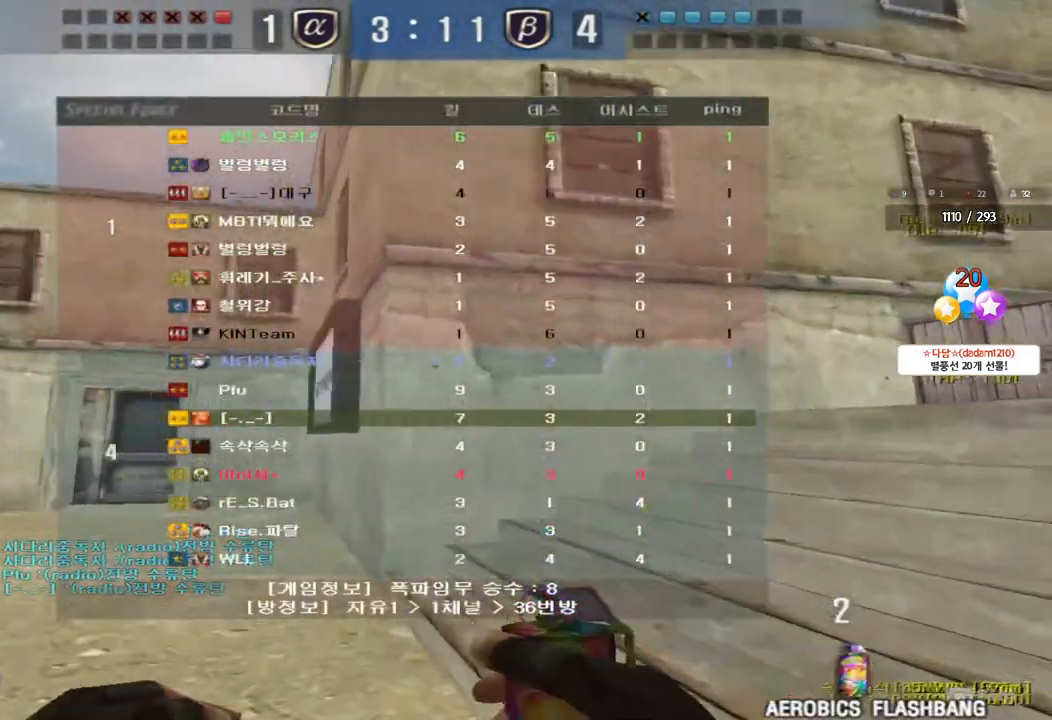
{"keys": ["d", "w"], "events": [[83, "a", "down"], [267, "a", "up"], [300, "d", "down"]]}
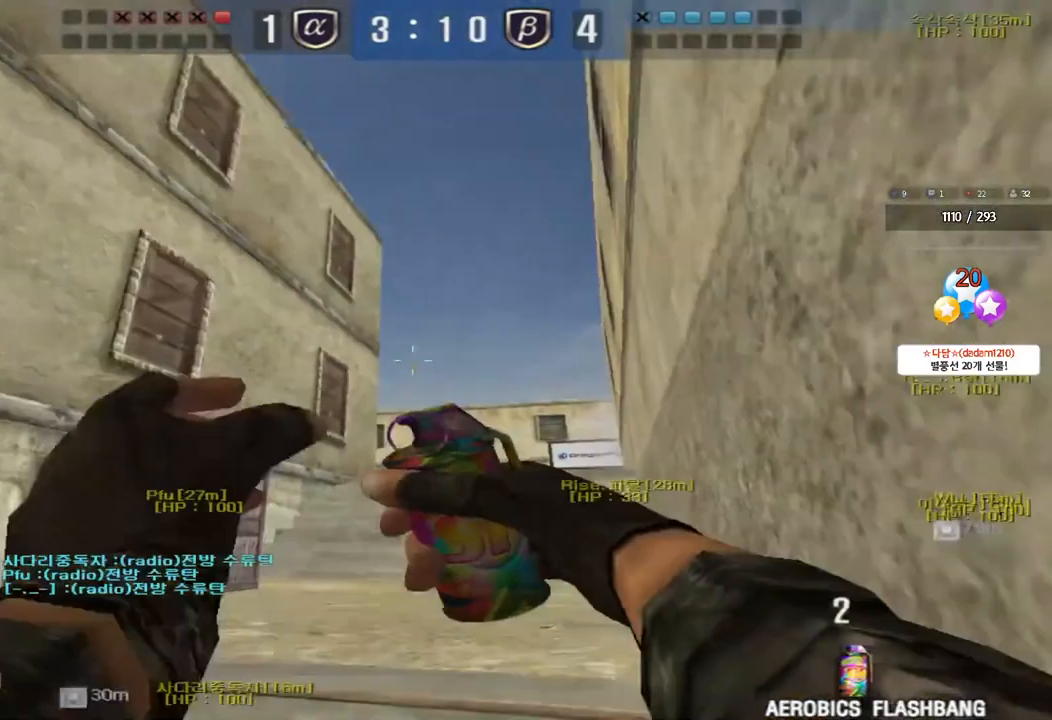
{"keys": [], "events": [[283, "space", "down"], [450, "d", "up"], [450, "w", "up"], [467, "space", "up"]]}
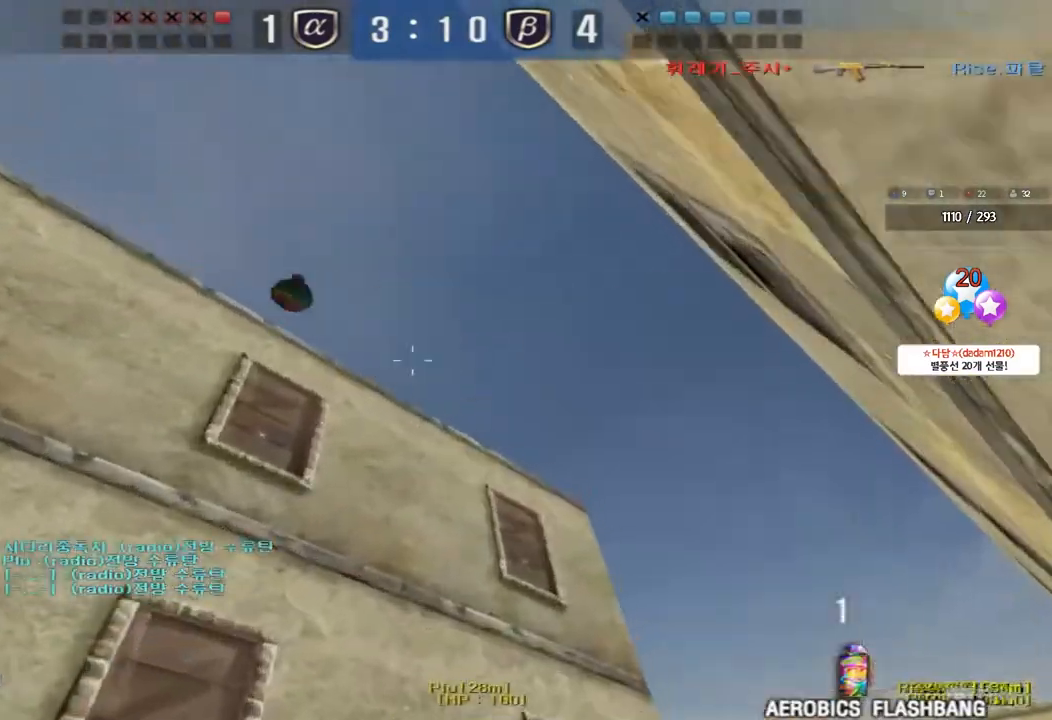
{"keys": ["a", "shift", "w"], "events": [[200, "a", "down"], [217, "w", "down"], [500, "shift", "down"]]}
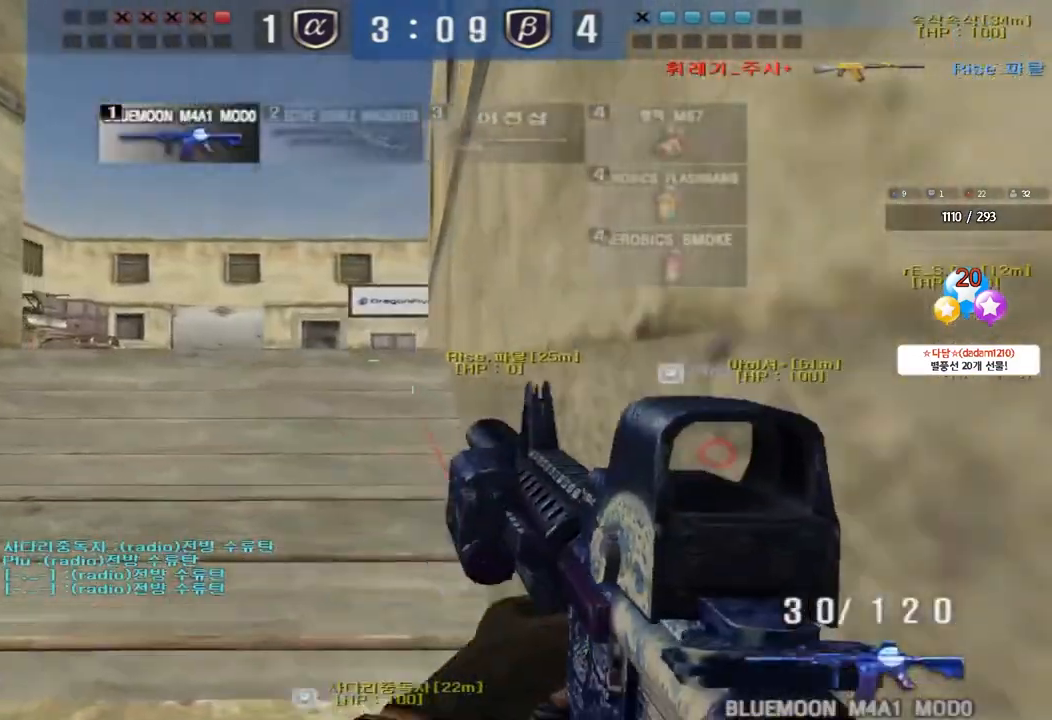
{"keys": [], "events": [[17, "w", "up"], [33, "a", "up"], [50, "space", "down"], [133, "space", "up"], [200, "shift", "up"]]}
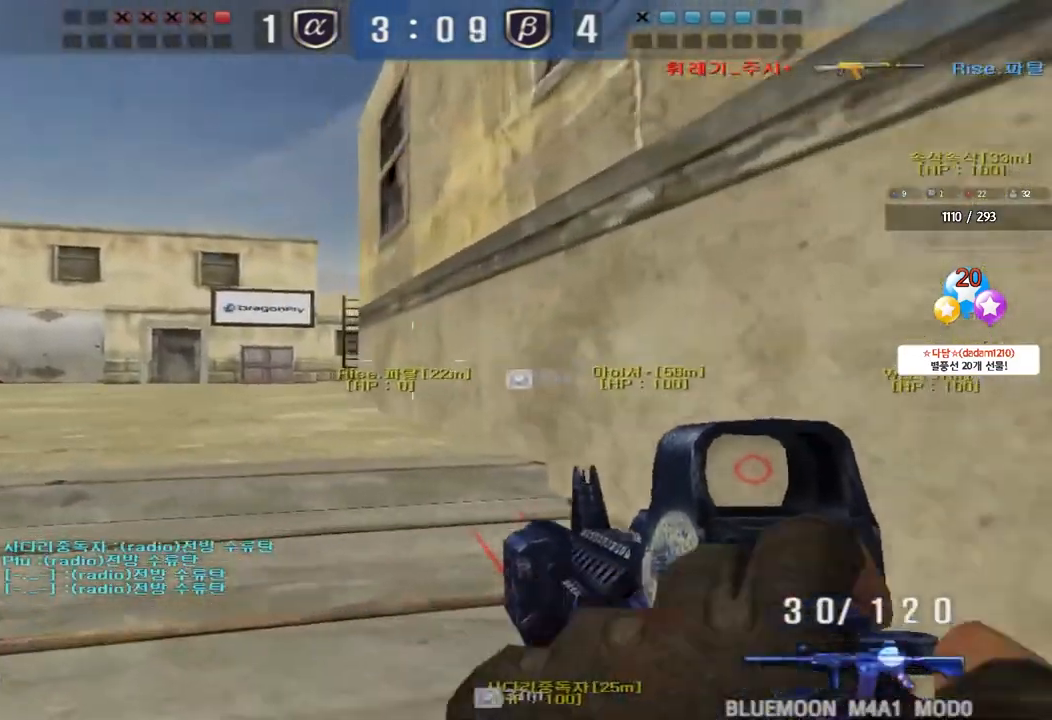
{"keys": ["a"], "events": [[100, "a", "down"], [117, "w", "down"], [500, "w", "up"]]}
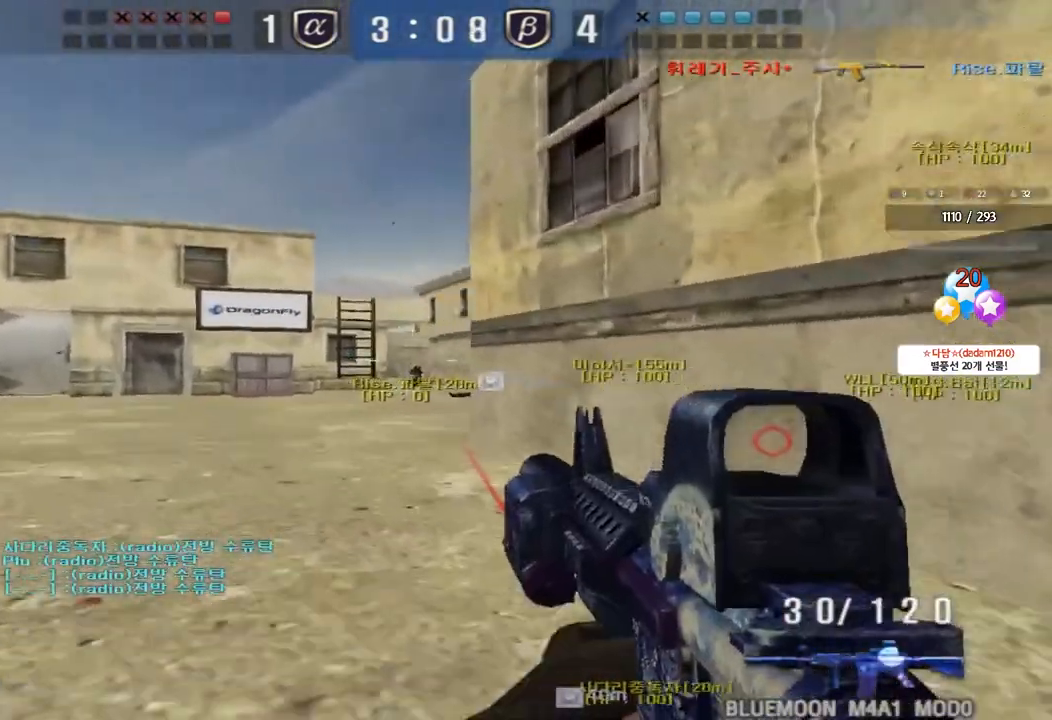
{"keys": ["a", "s"], "events": [[17, "a", "up"], [100, "d", "down"], [133, "s", "down"], [367, "a", "down"], [367, "d", "up"]]}
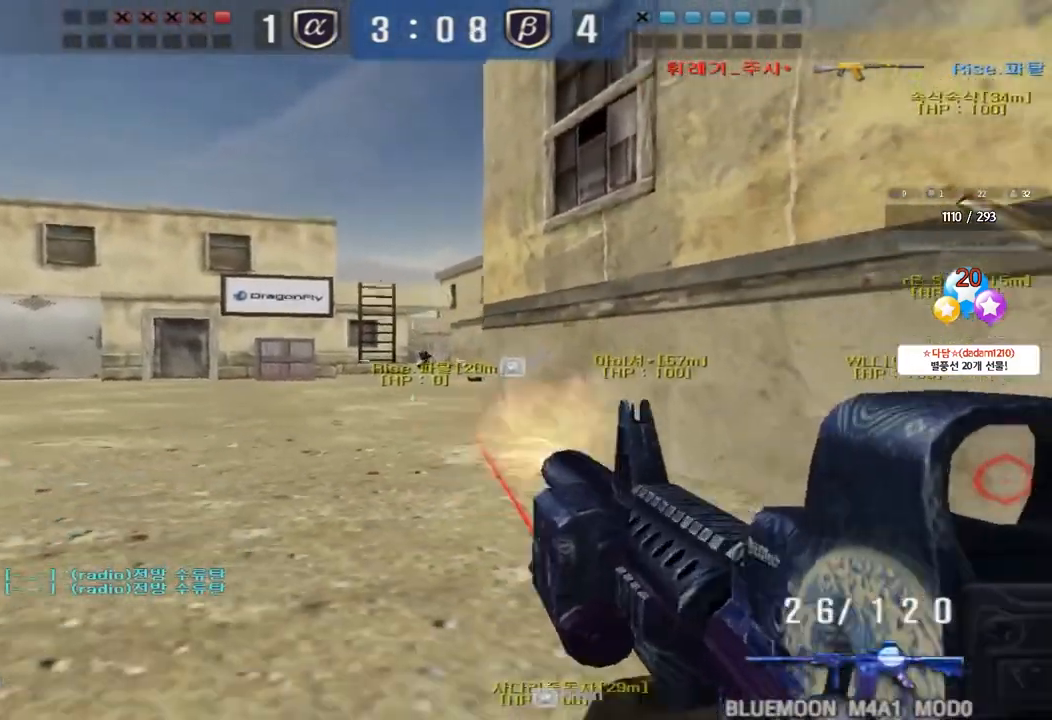
{"keys": [], "events": [[317, "a", "up"], [317, "s", "up"]]}
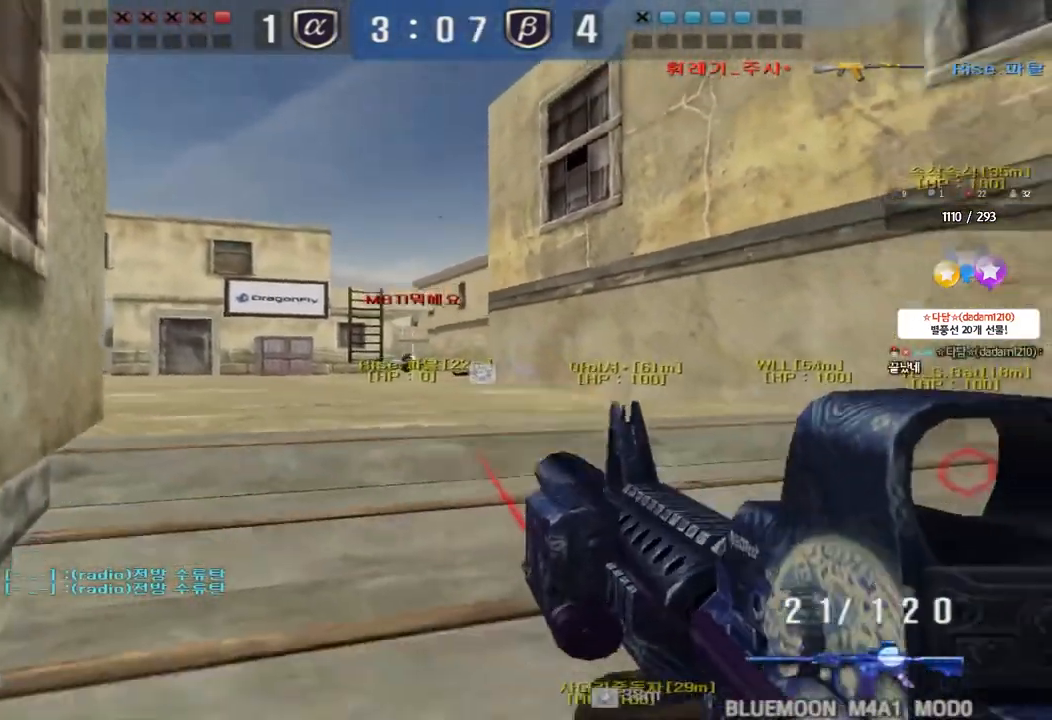
{"keys": [], "events": []}
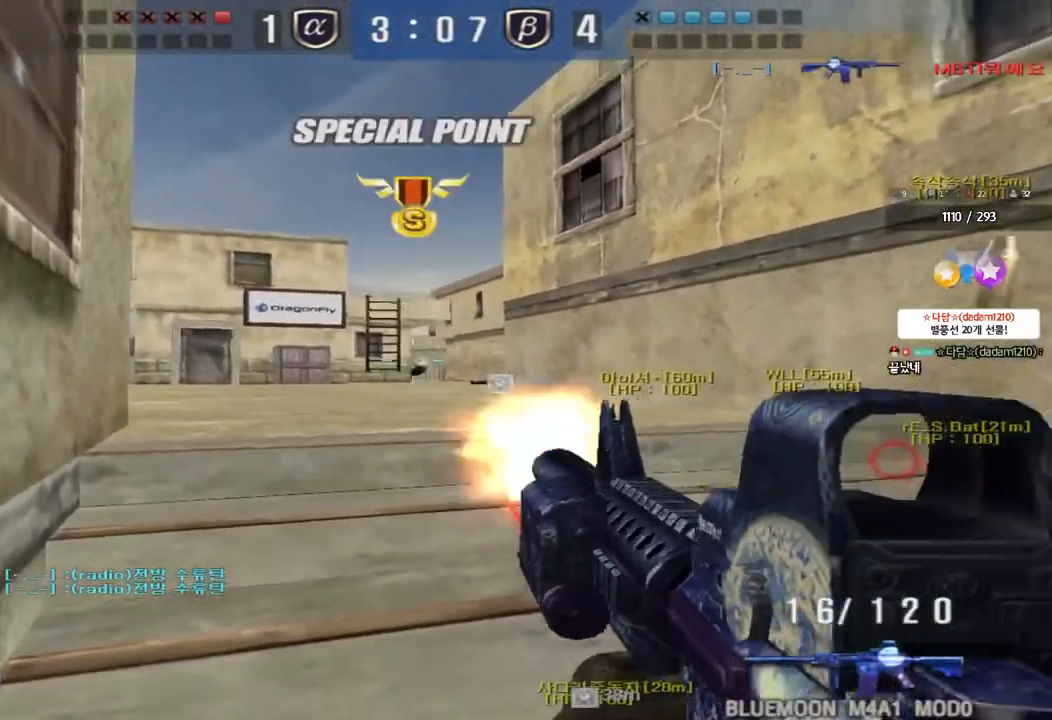
{"keys": ["d"], "events": [[250, "d", "down"], [250, "s", "down"], [467, "s", "up"]]}
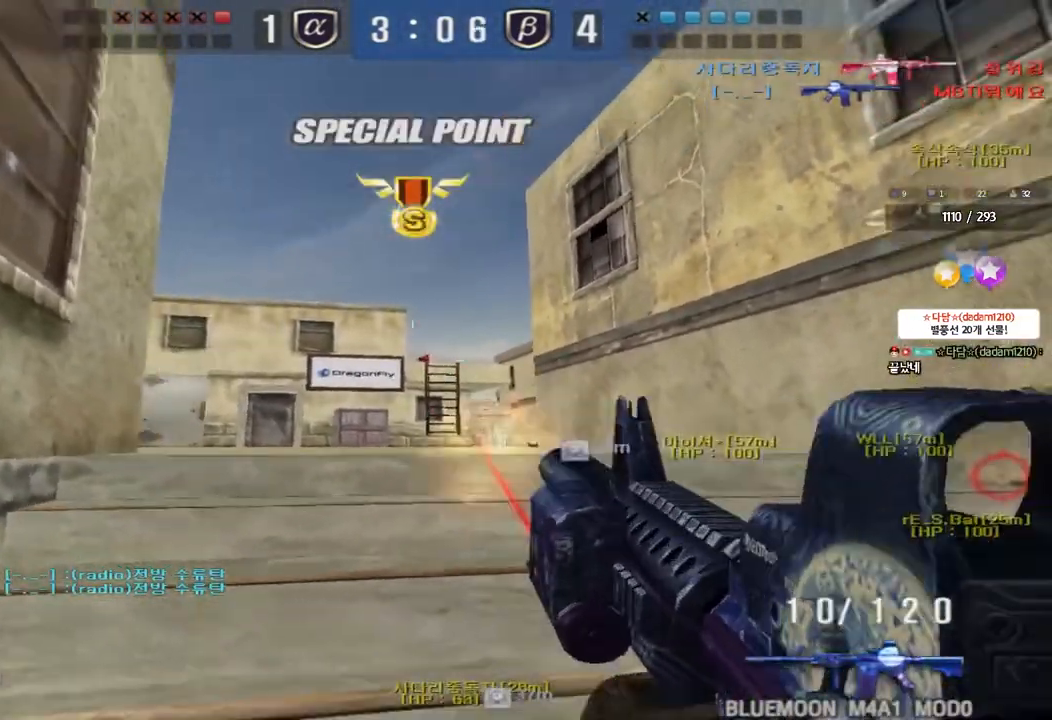
{"keys": ["a", "w"], "events": [[33, "w", "down"], [283, "d", "up"], [333, "a", "down"], [367, "r", "down"], [467, "r", "up"]]}
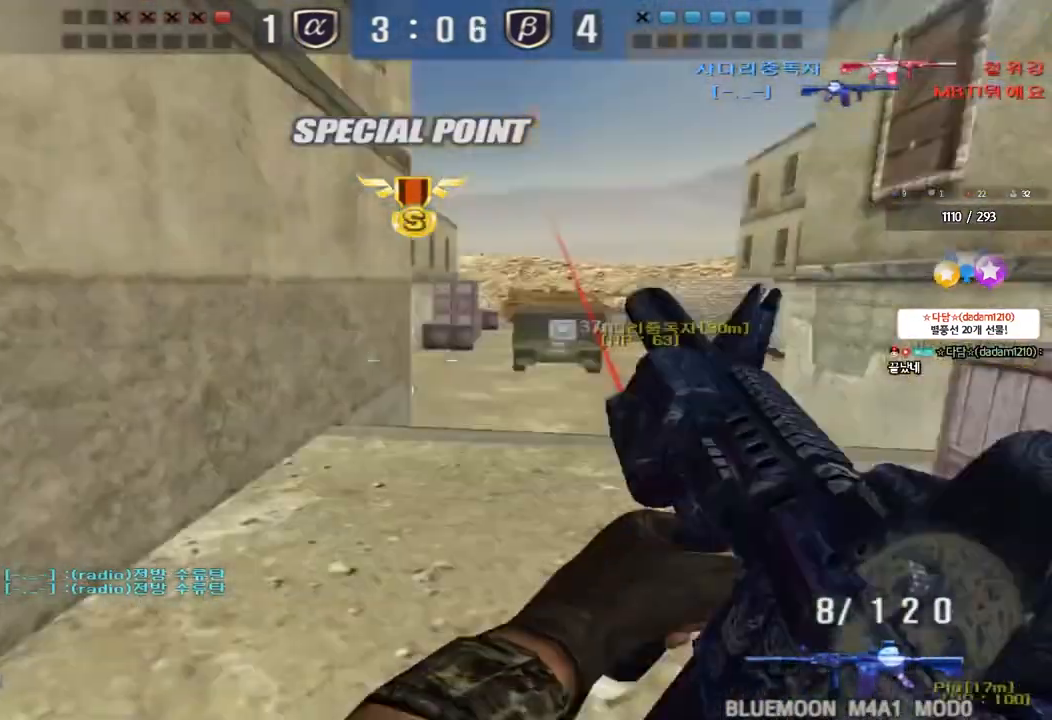
{"keys": ["shift"], "events": [[200, "shift", "down"], [217, "w", "up"], [233, "a", "up"], [250, "space", "down"], [383, "space", "up"]]}
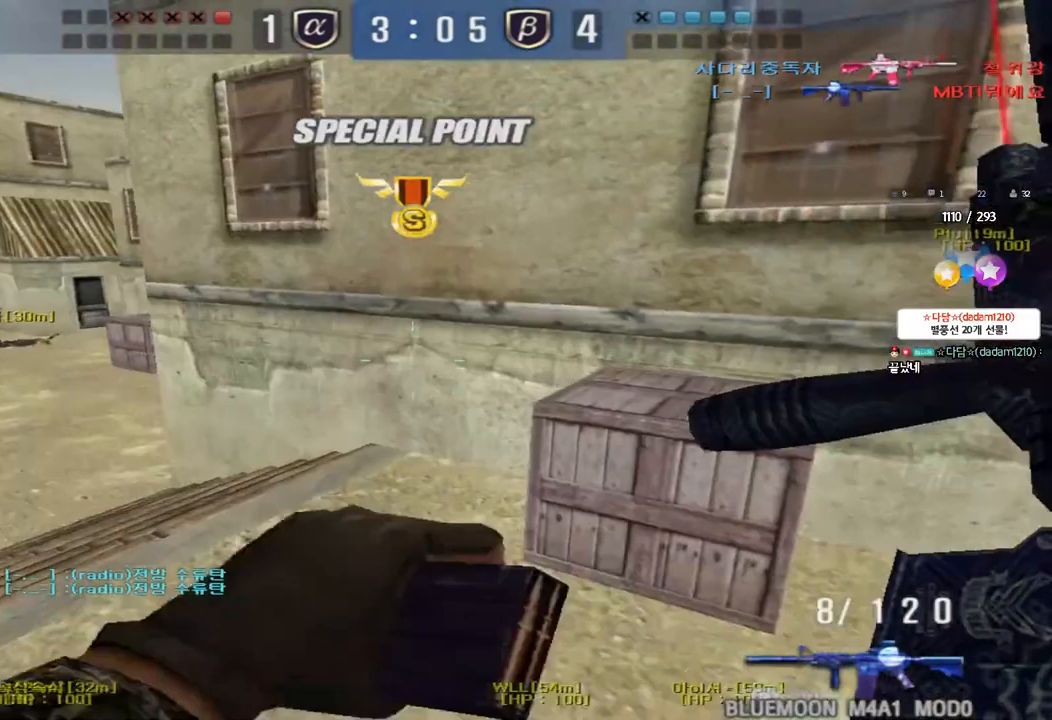
{"keys": ["a", "w"], "events": [[183, "shift", "up"], [333, "a", "down"], [350, "w", "down"]]}
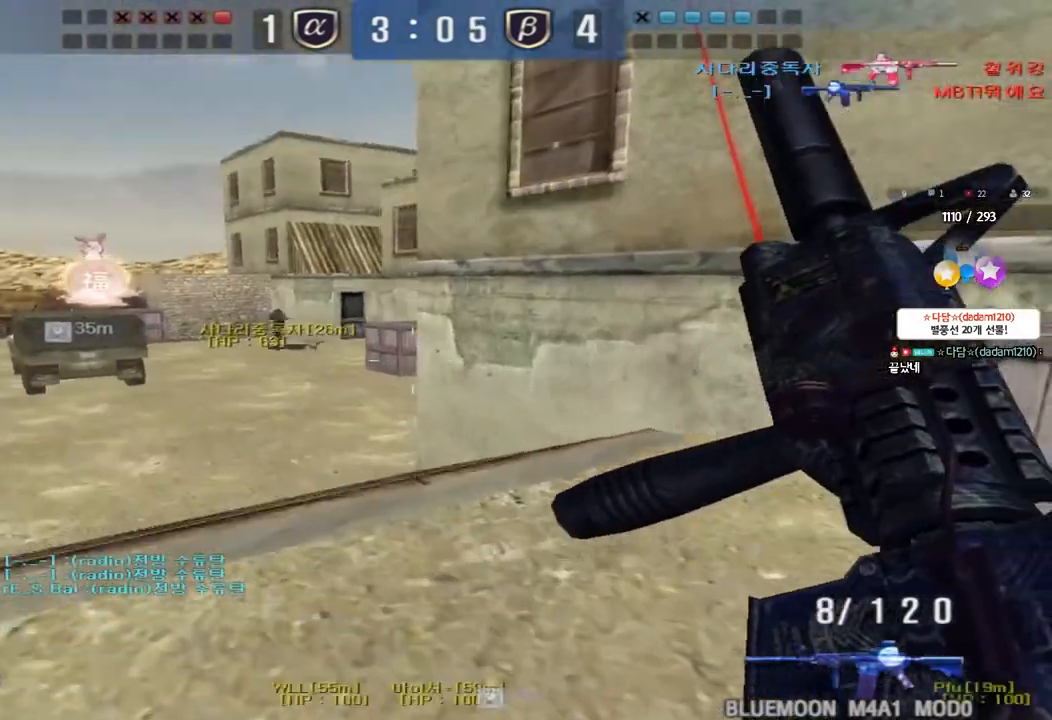
{"keys": [], "events": [[33, "shift", "down"], [50, "w", "up"], [67, "a", "up"], [83, "space", "down"], [217, "space", "up"], [450, "shift", "up"]]}
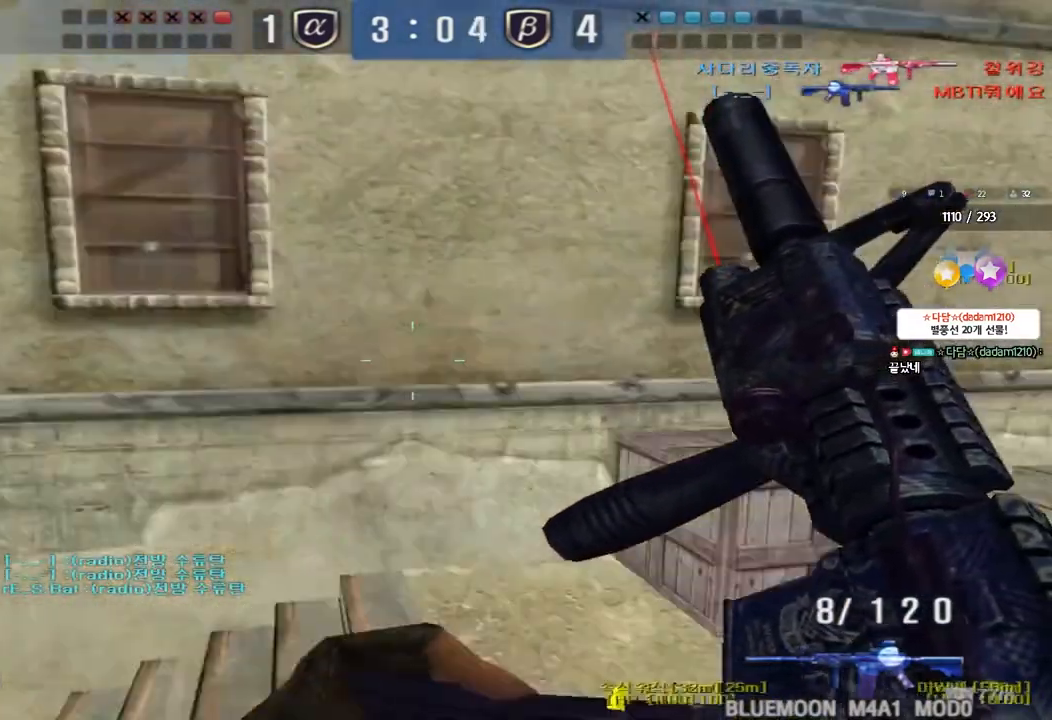
{"keys": ["d", "w"], "events": [[317, "w", "down"], [350, "d", "down"]]}
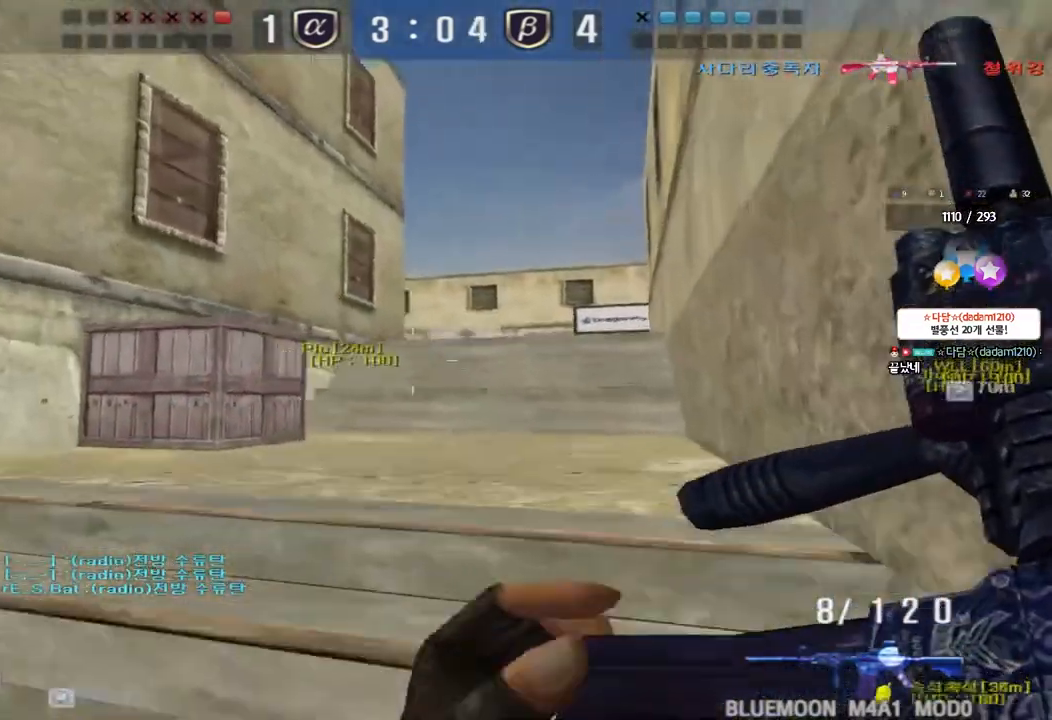
{"keys": ["shift", "space"], "events": [[83, "d", "up"], [100, "w", "up"], [167, "a", "down"], [183, "w", "down"], [350, "shift", "down"], [367, "w", "up"], [383, "a", "up"], [400, "space", "down"]]}
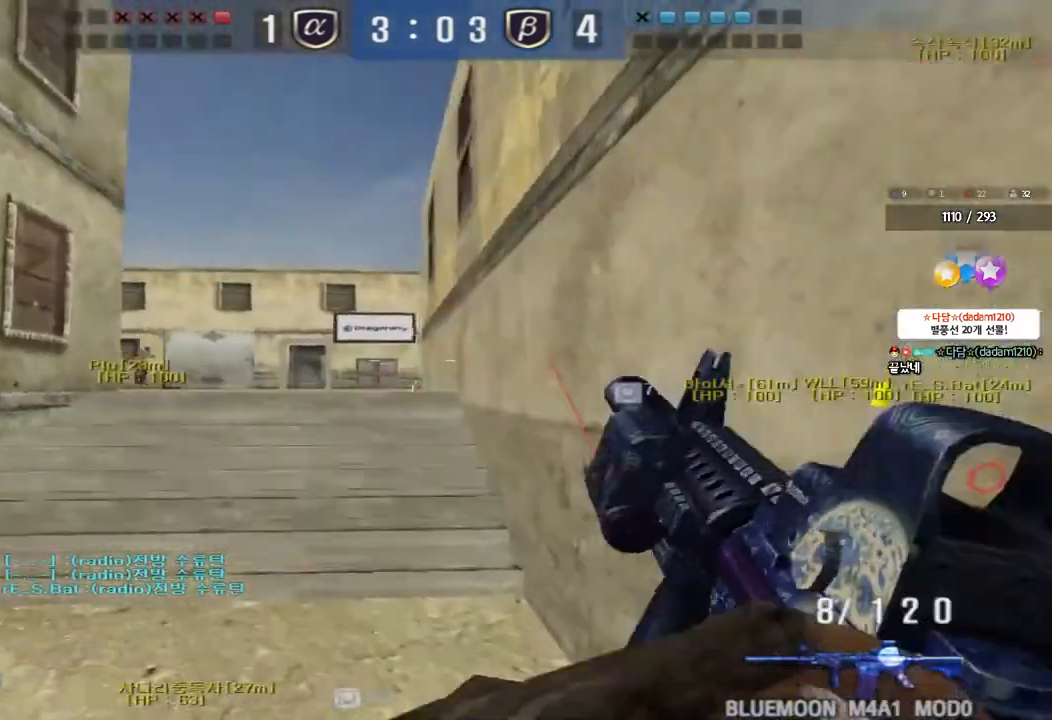
{"keys": ["a"], "events": [[33, "space", "up"], [183, "shift", "up"], [500, "a", "down"]]}